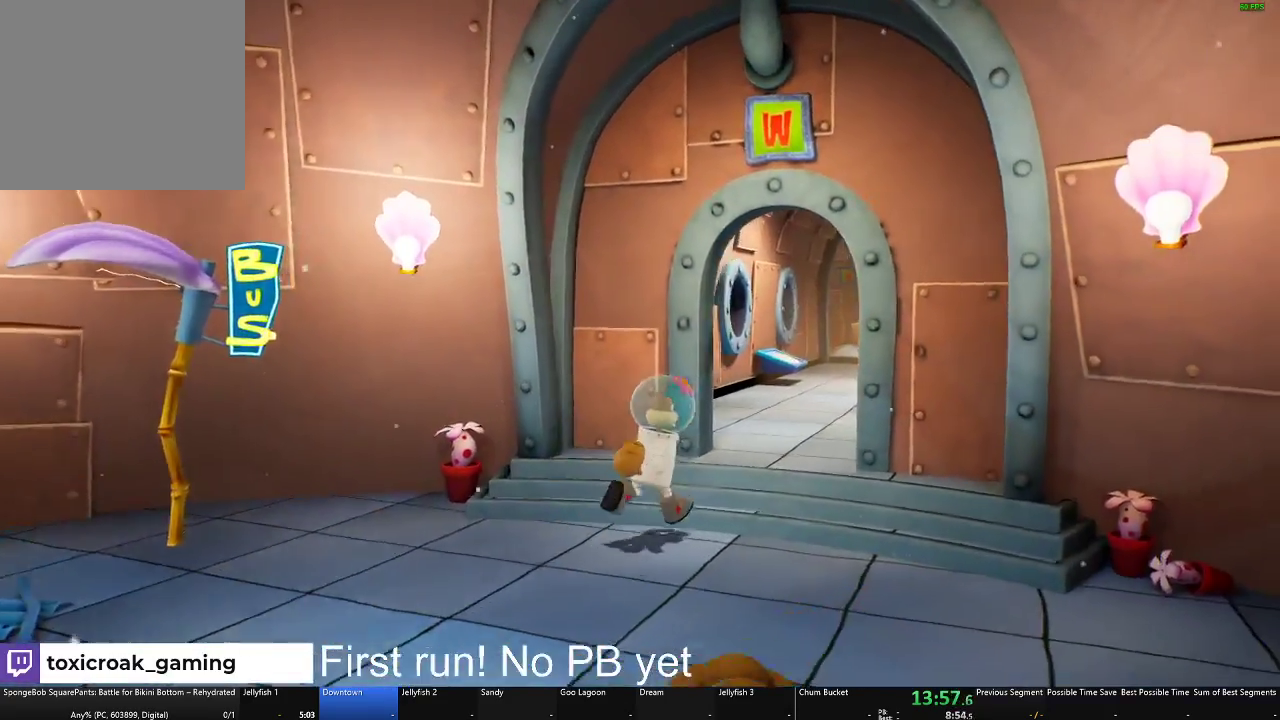
Gameplay with a controller (Xbox layout); each line is a JSON object with the inputs held at the frame after it. "button_events" lists button changes between this image and that frame as [ms after this image, input, new state], when the widget could be followed in between (sticks are given only as held states).
{"buttons": [], "left_stick": "up", "right_stick": "center", "button_events": []}
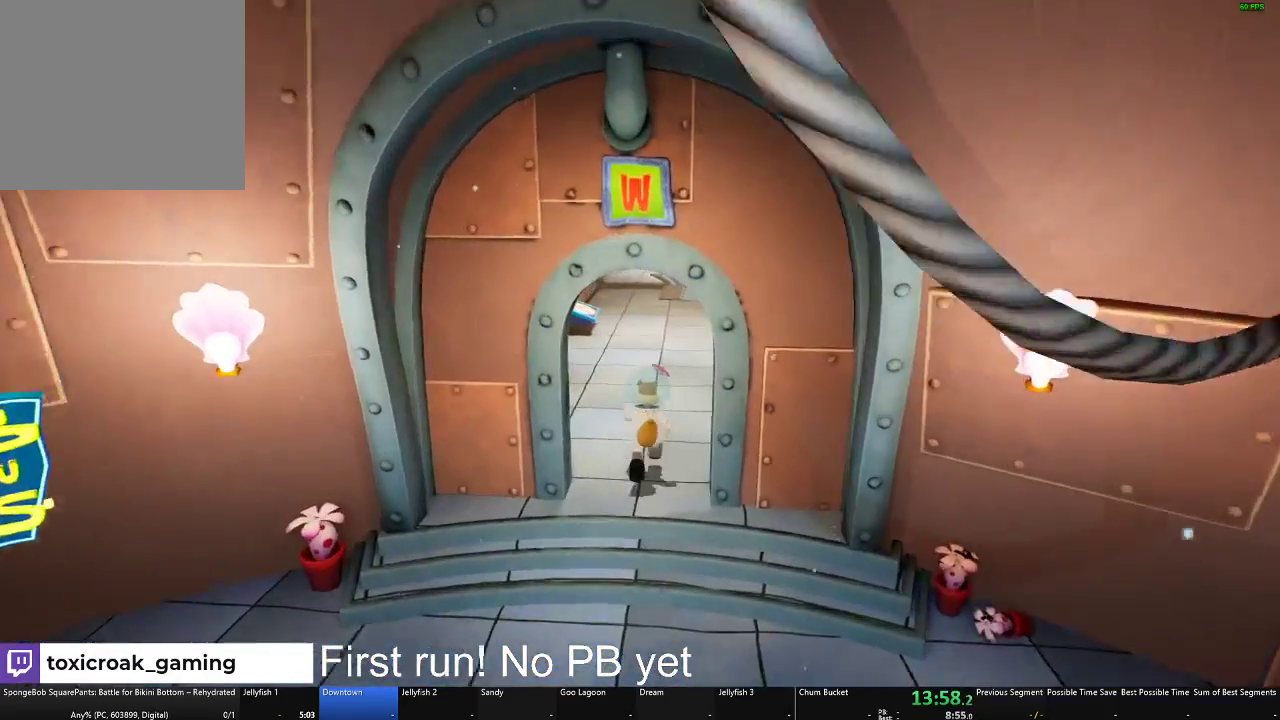
{"buttons": [], "left_stick": "up", "right_stick": "center", "button_events": []}
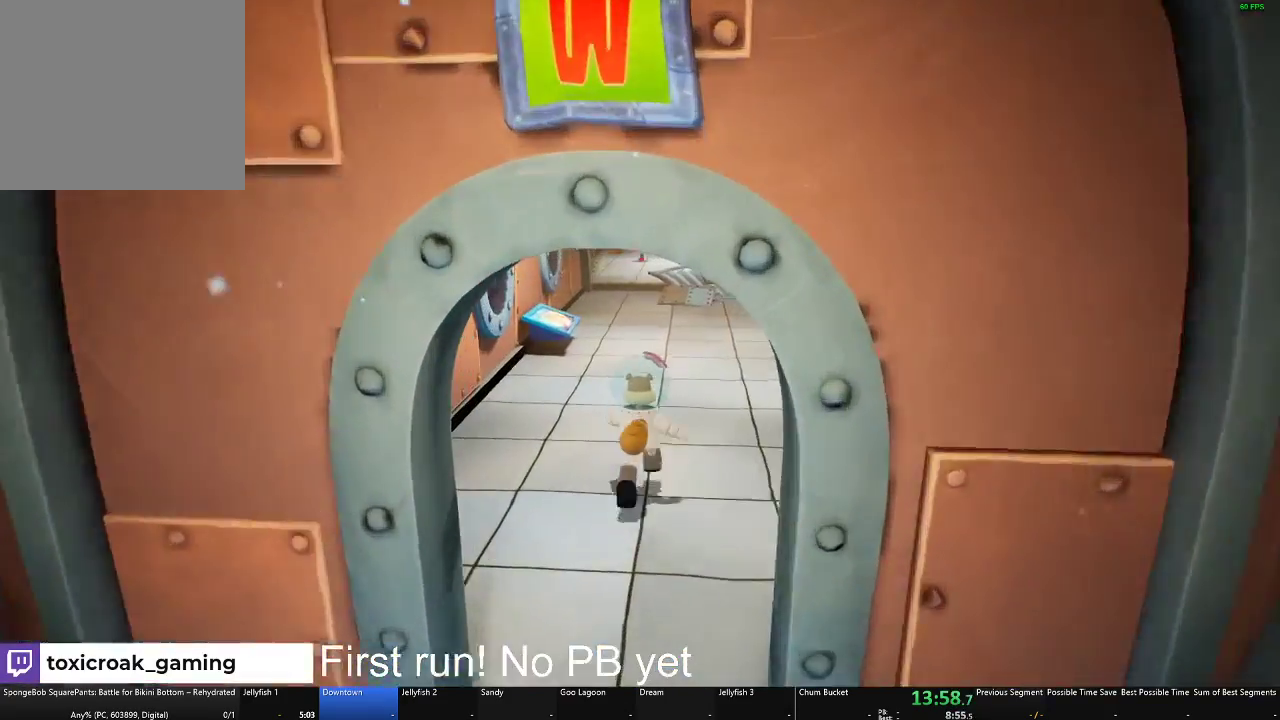
{"buttons": [], "left_stick": "up", "right_stick": "center", "button_events": []}
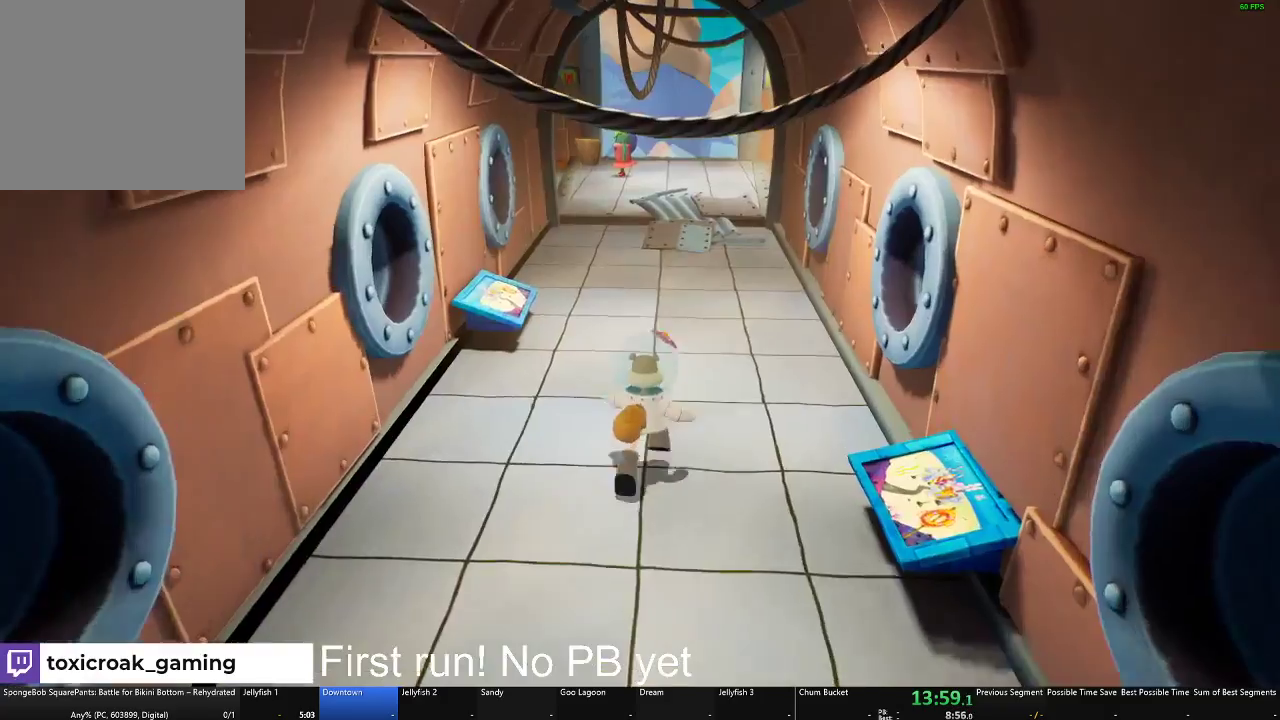
{"buttons": [], "left_stick": "up", "right_stick": "center", "button_events": []}
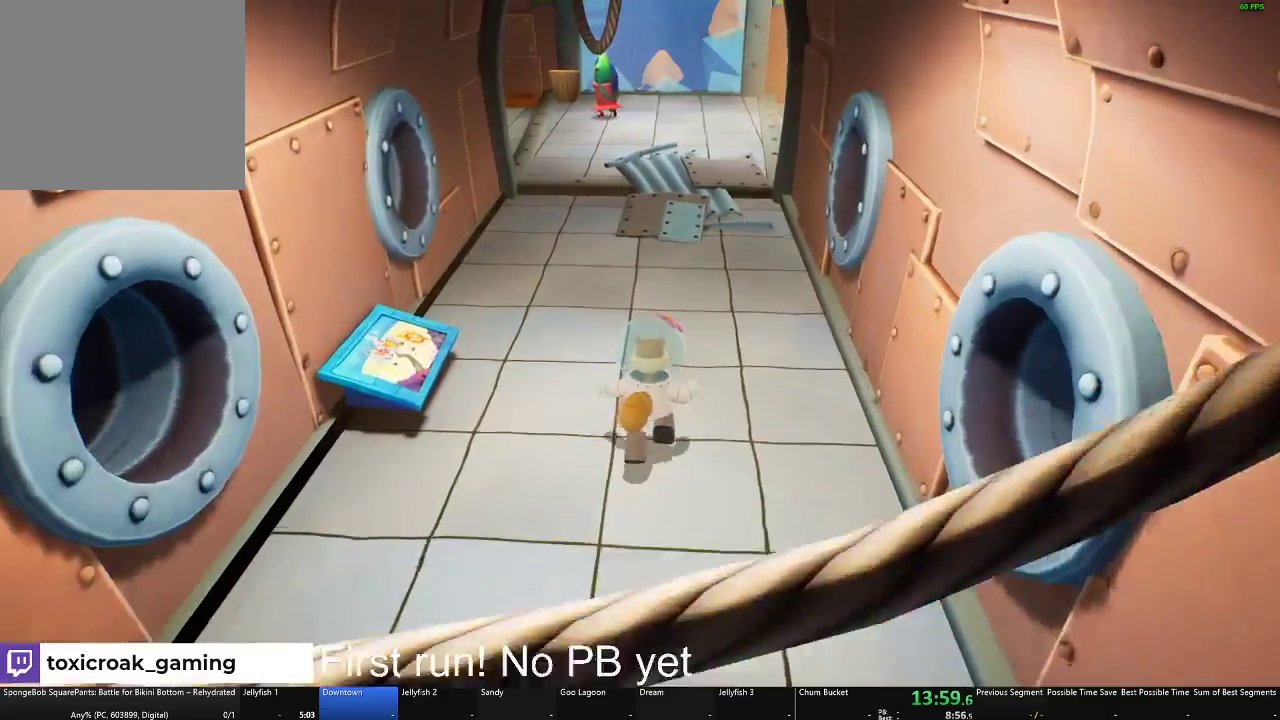
{"buttons": [], "left_stick": "up", "right_stick": "center", "button_events": []}
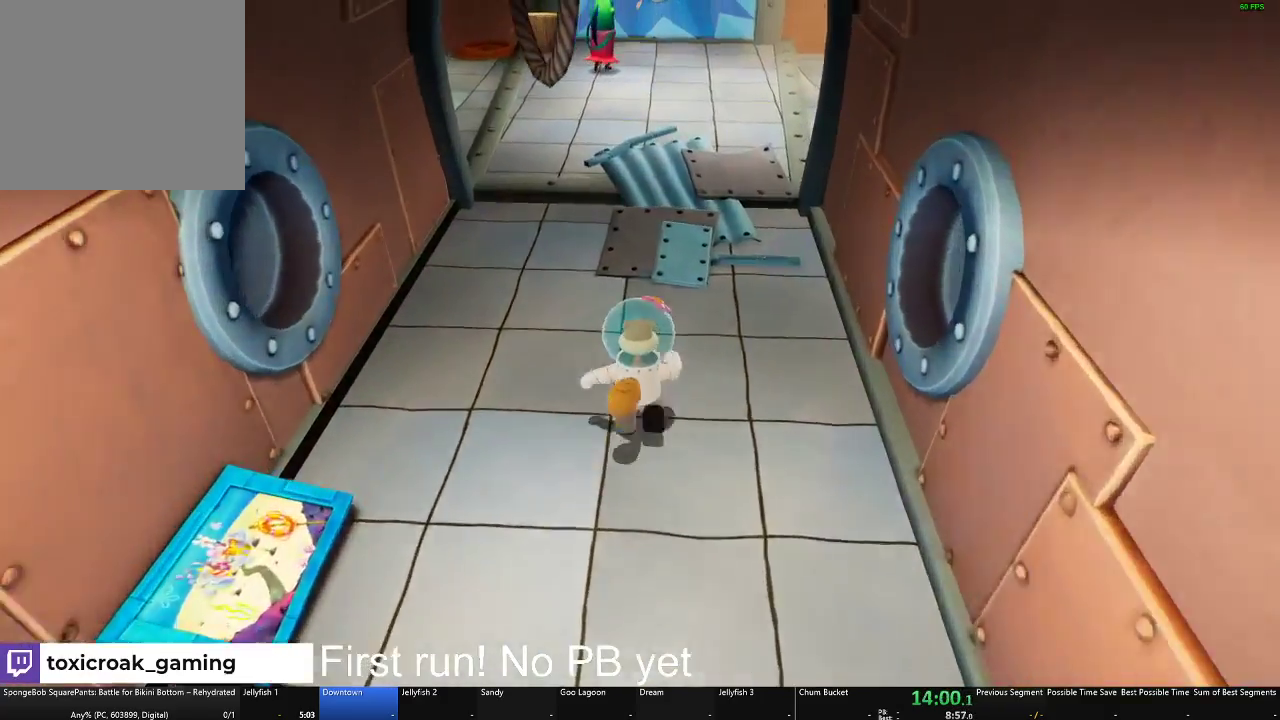
{"buttons": [], "left_stick": "up", "right_stick": "center", "button_events": []}
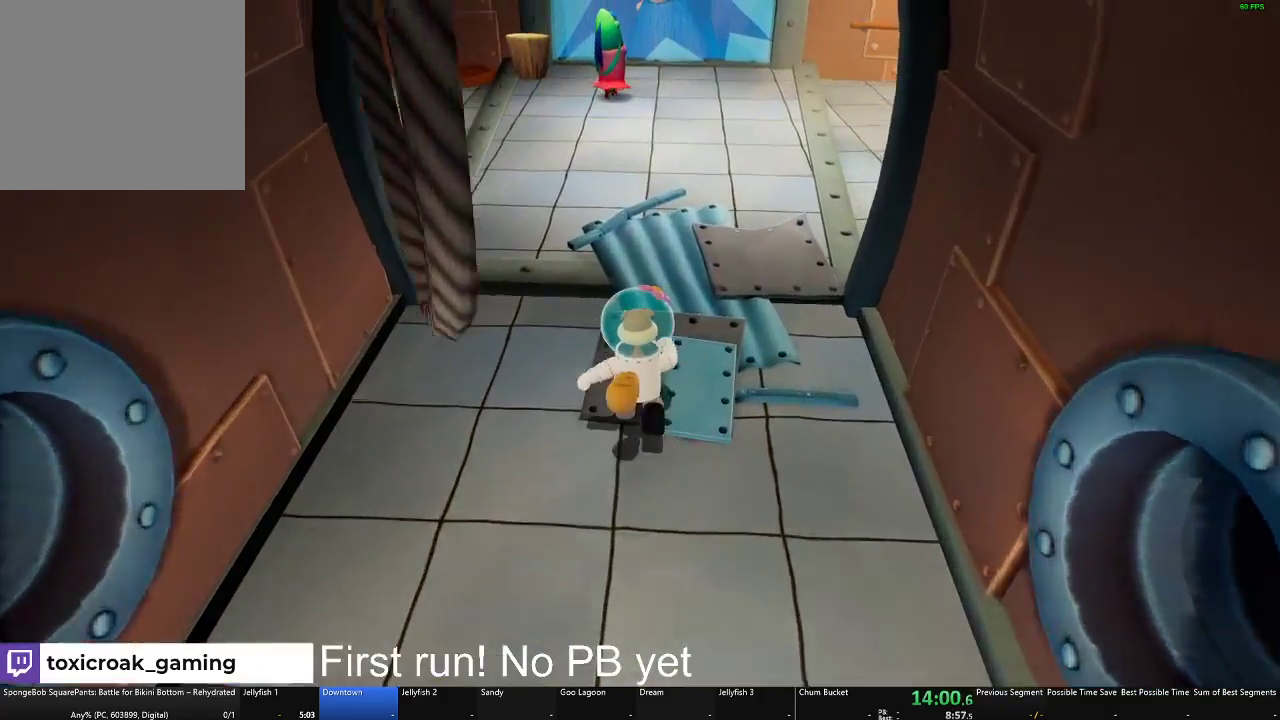
{"buttons": [], "left_stick": "up", "right_stick": "center", "button_events": []}
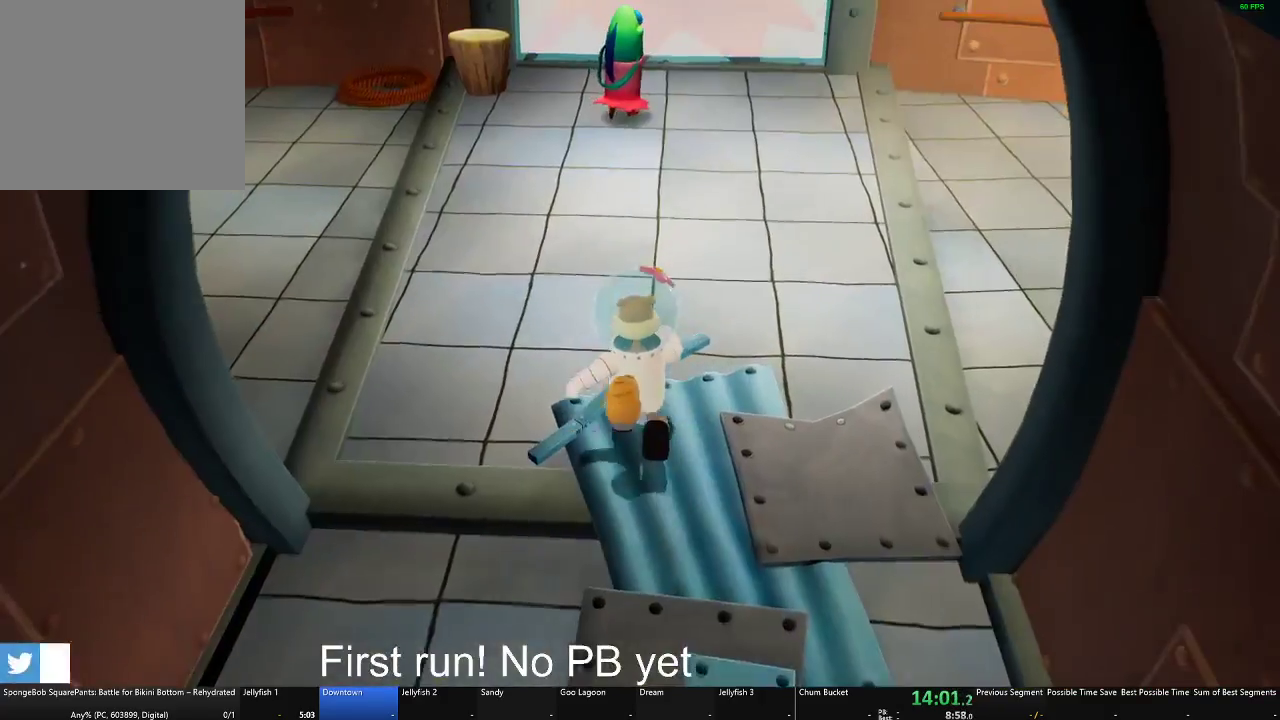
{"buttons": [], "left_stick": "up", "right_stick": "center", "button_events": []}
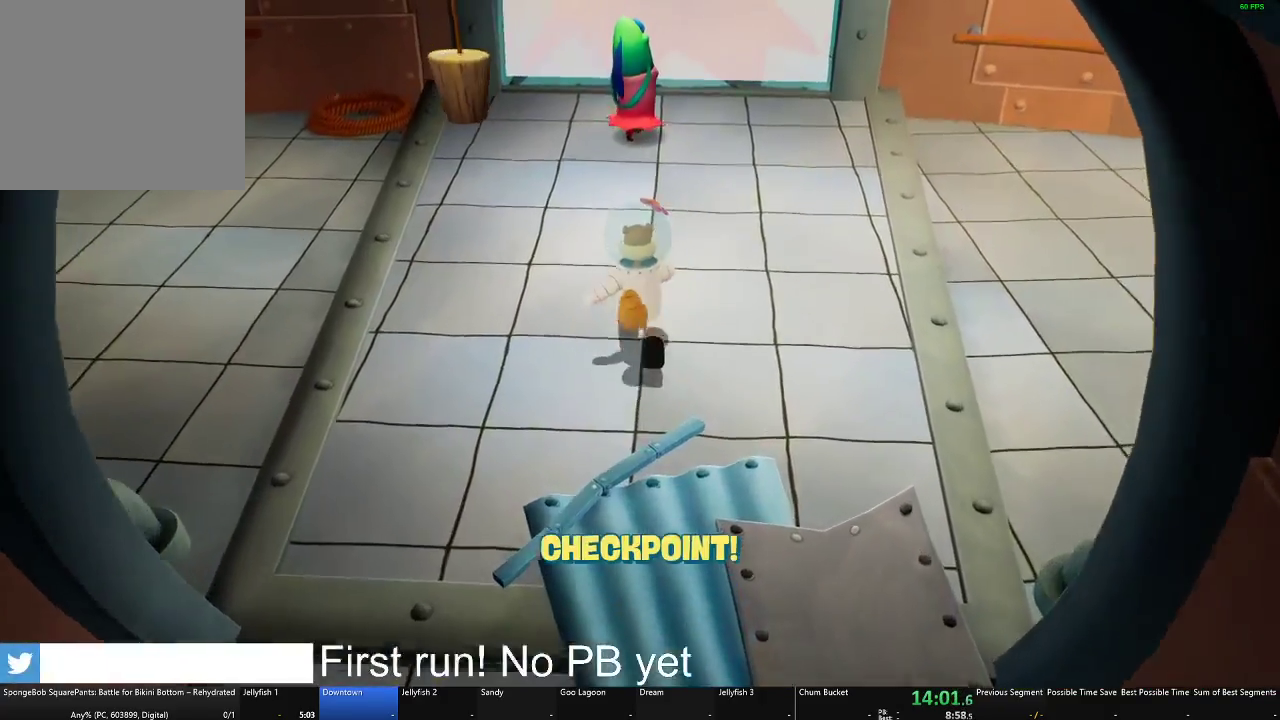
{"buttons": [], "left_stick": "up", "right_stick": "center", "button_events": []}
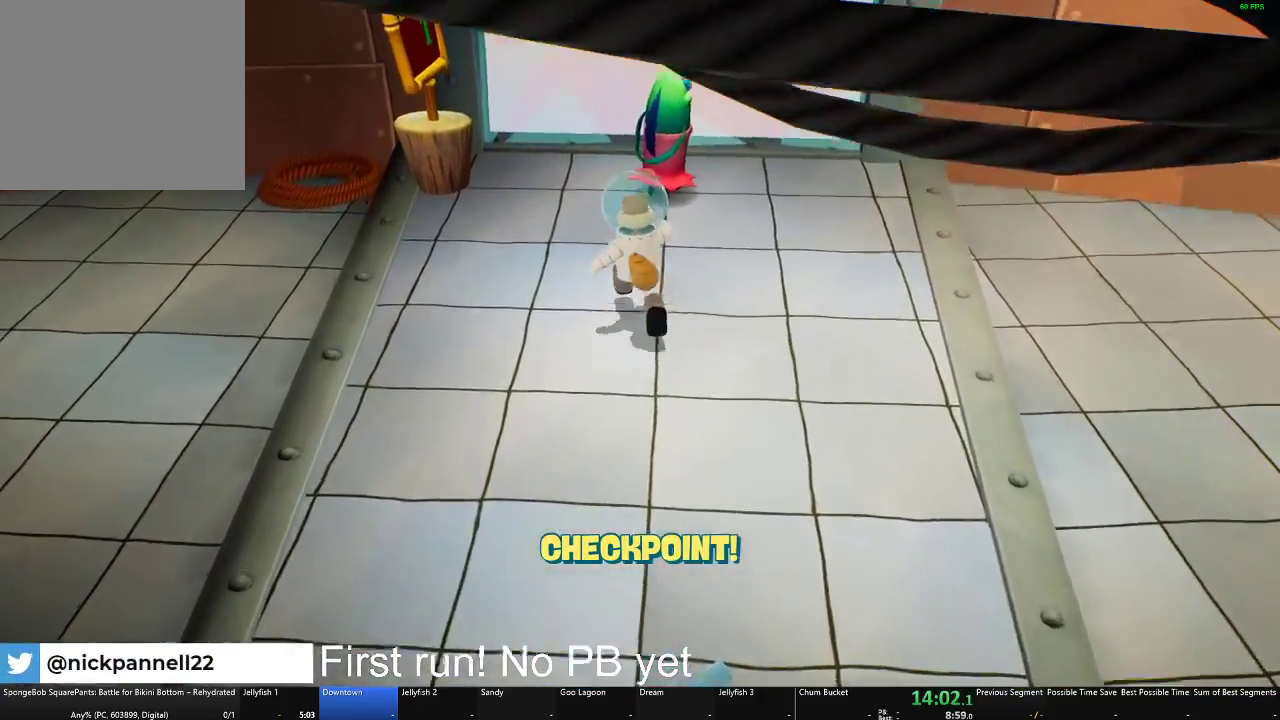
{"buttons": [], "left_stick": "up", "right_stick": "down", "button_events": []}
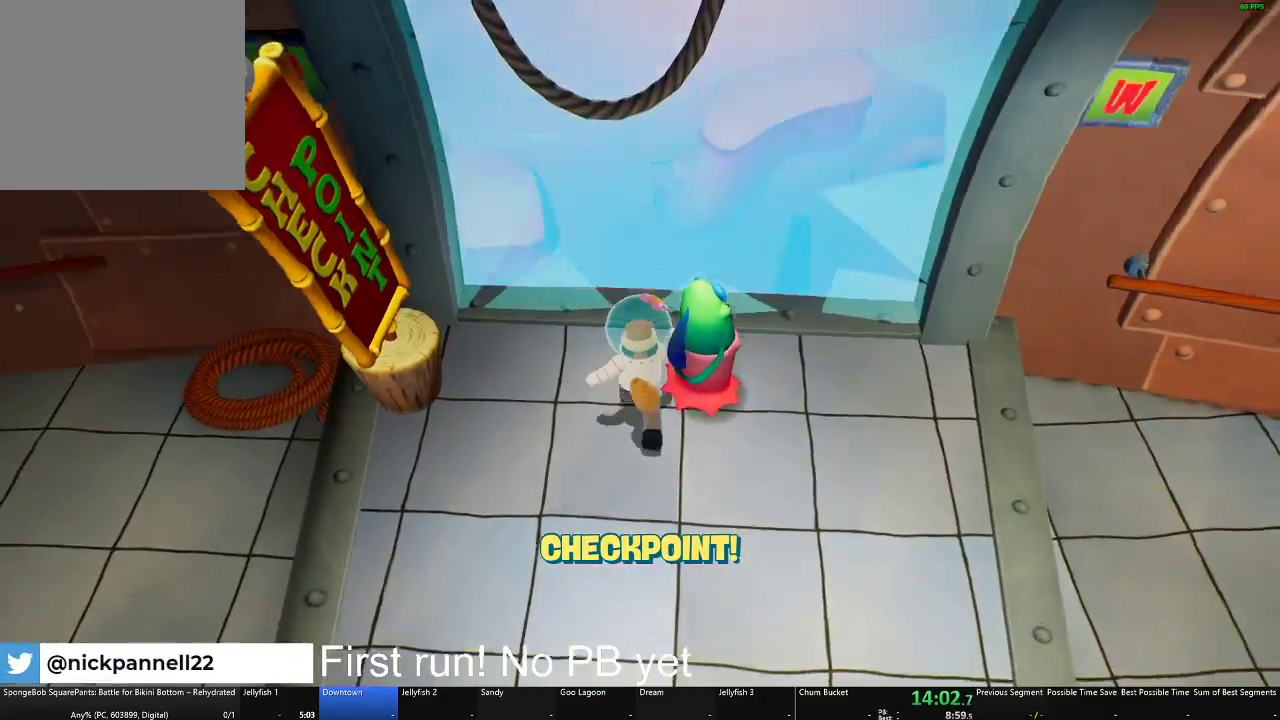
{"buttons": [], "left_stick": "up", "right_stick": "down", "button_events": [[234, "A", "down"], [334, "A", "up"]]}
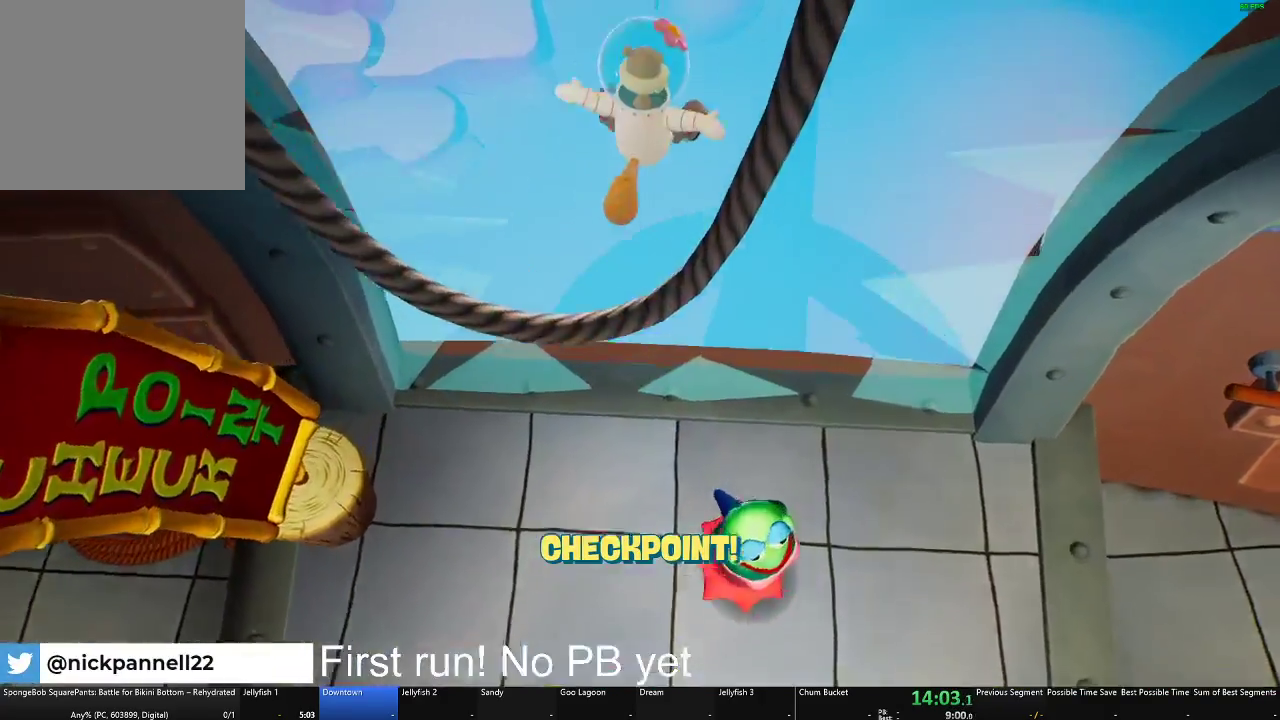
{"buttons": [], "left_stick": "center", "right_stick": "left", "button_events": []}
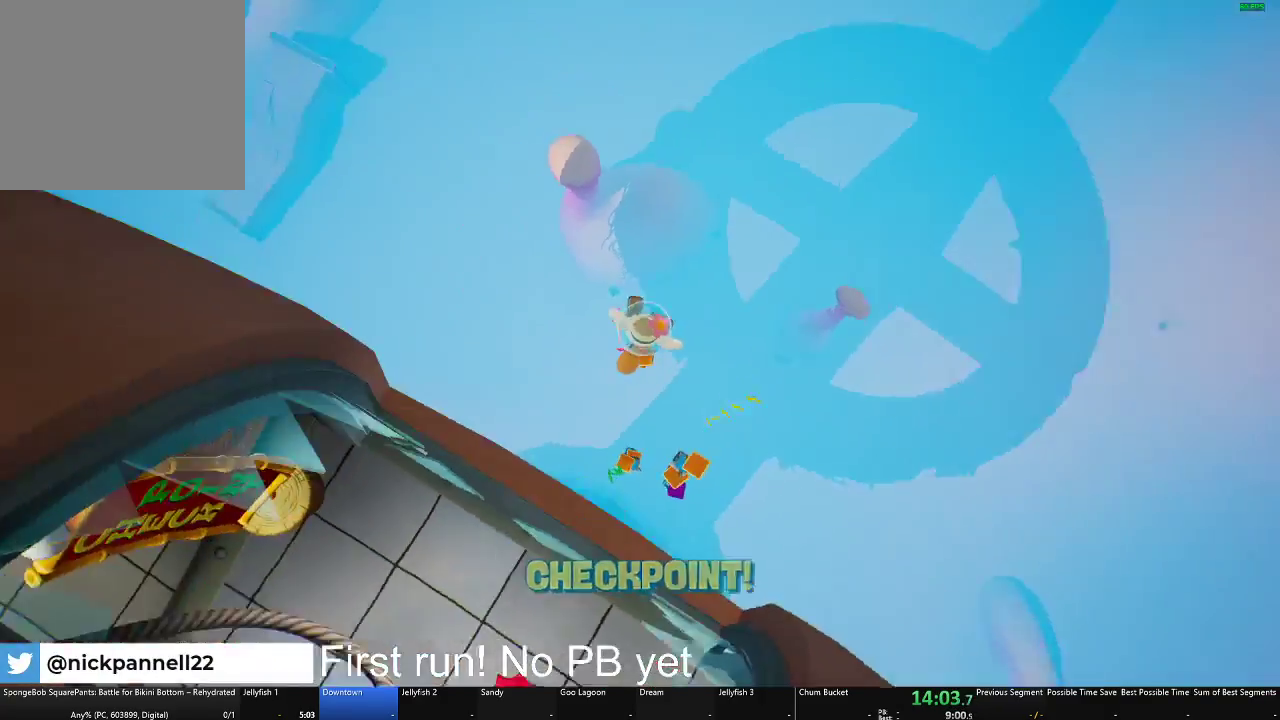
{"buttons": [], "left_stick": "center", "right_stick": "up-left", "button_events": []}
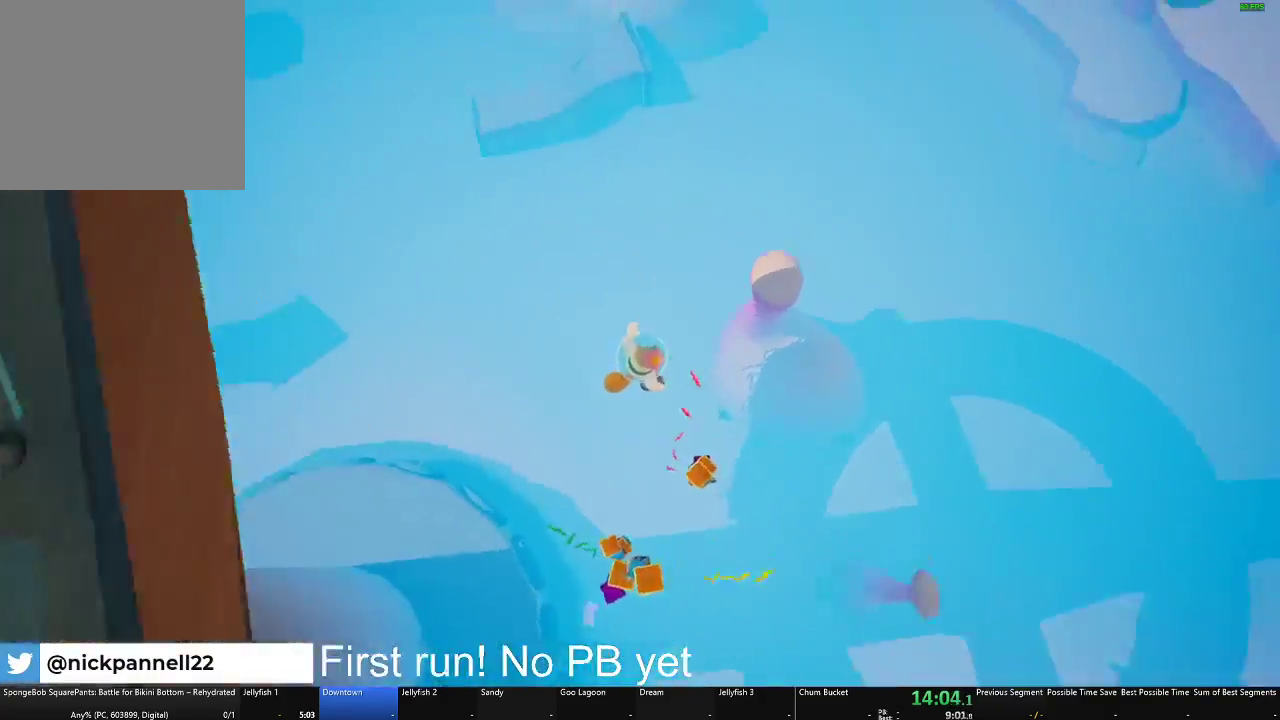
{"buttons": [], "left_stick": "center", "right_stick": "center", "button_events": []}
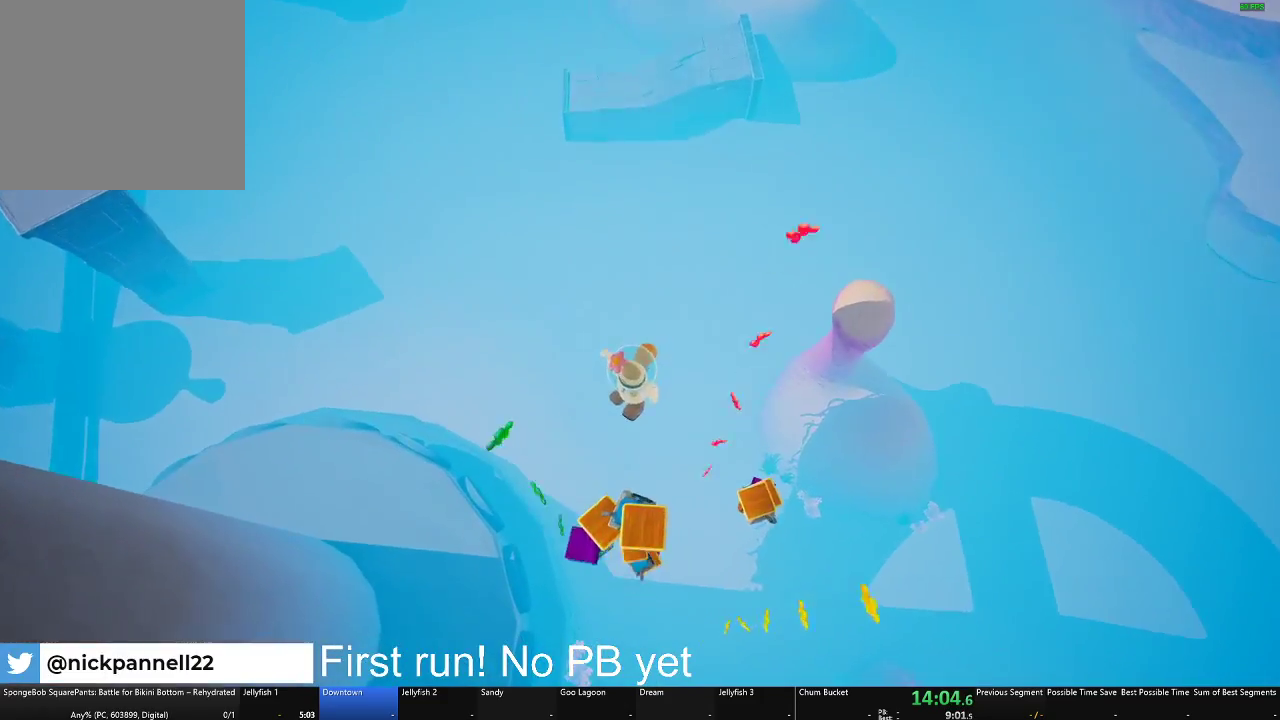
{"buttons": [], "left_stick": "up", "right_stick": "center", "button_events": [[134, "A", "down"], [251, "A", "up"]]}
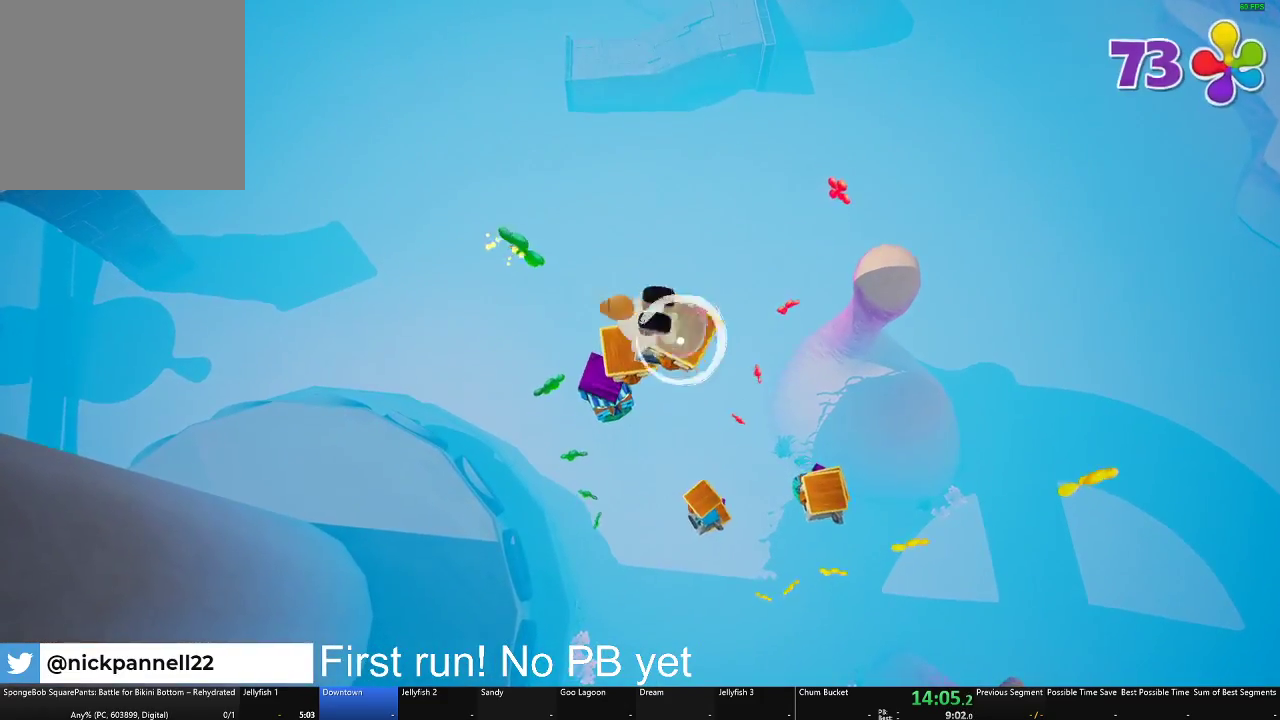
{"buttons": ["X"], "left_stick": "up-left", "right_stick": "center", "button_events": [[450, "X", "down"]]}
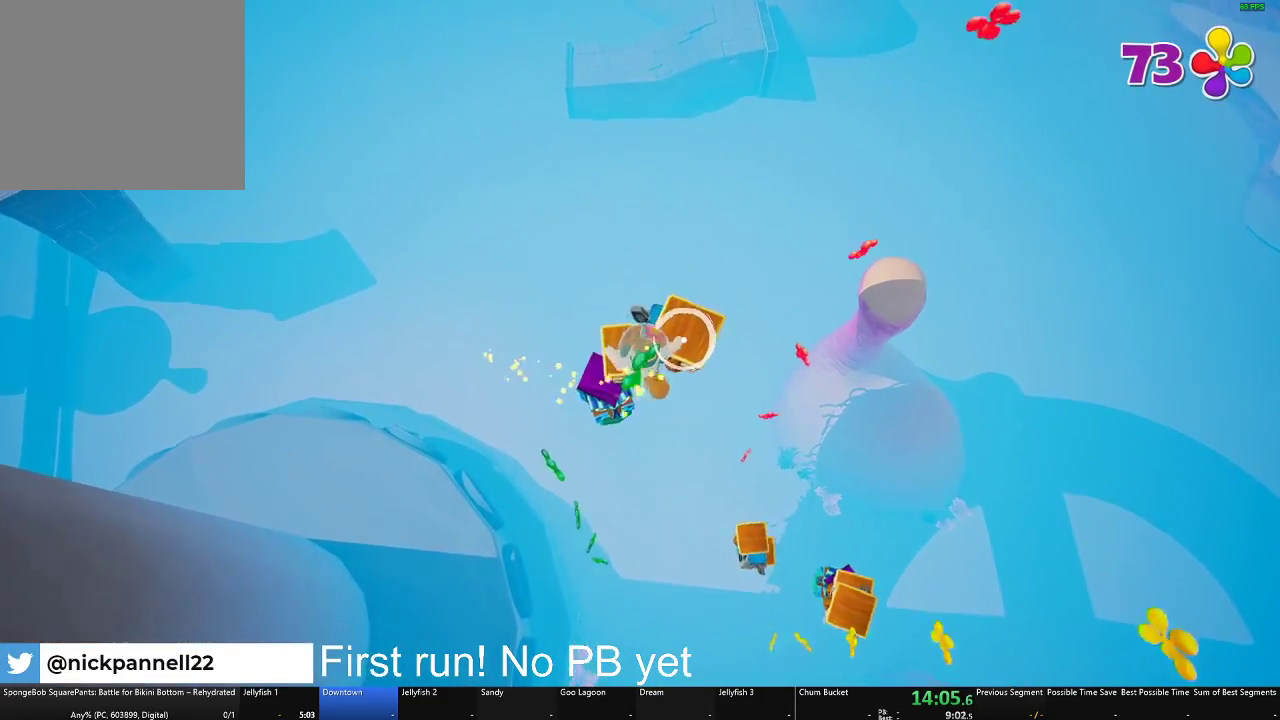
{"buttons": [], "left_stick": "up-left", "right_stick": "center", "button_events": [[117, "X", "up"], [217, "X", "down"], [317, "X", "up"]]}